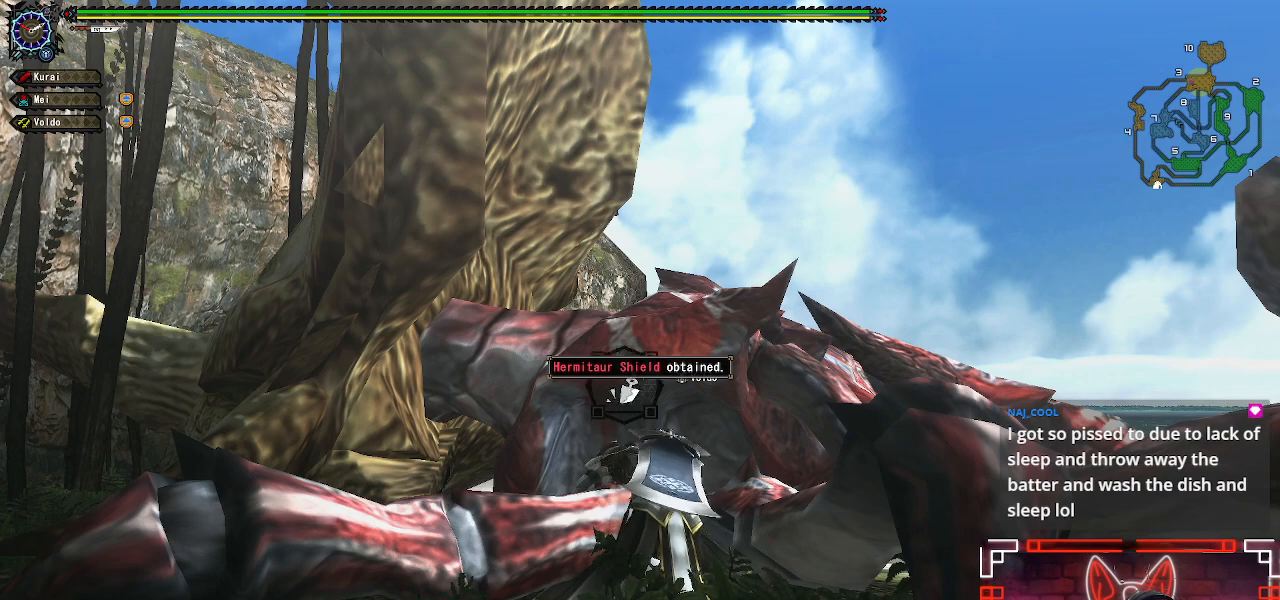
Gameplay with a controller (Xbox layout); each line is a JSON object with the inputs held at the frame after it. "events" lists button and stick changes between this image and that frame as [ms after this image, input, new state], when the widget could be followed in between.
{"buttons": ["B"], "left_stick": "center", "right_stick": "center", "events": []}
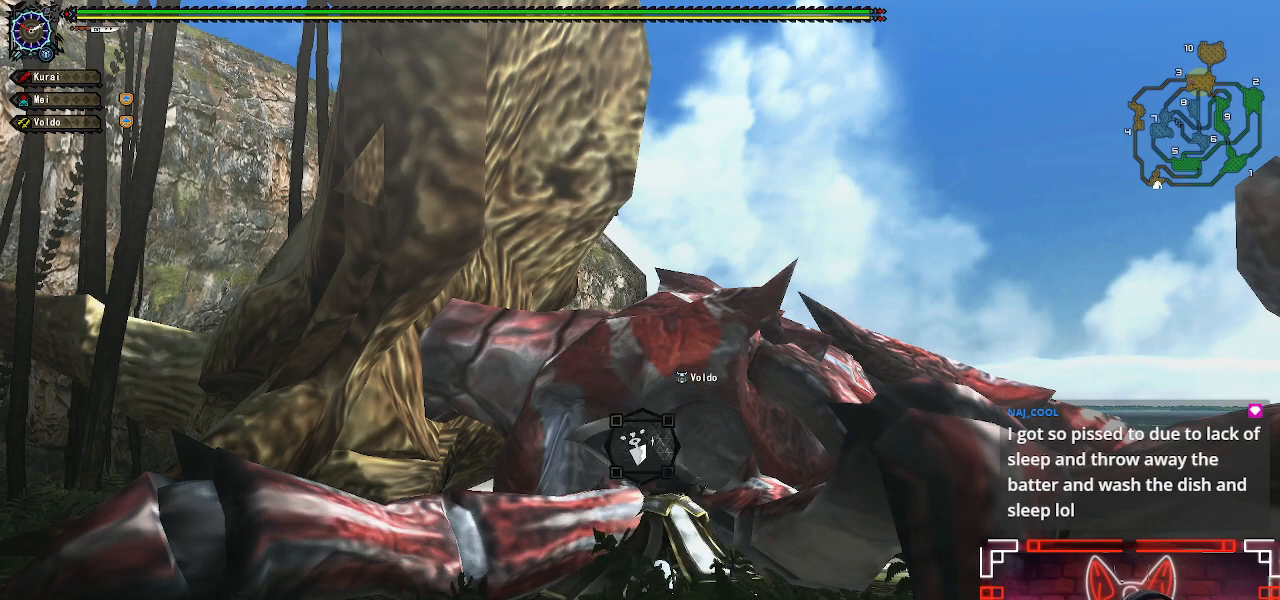
{"buttons": ["B"], "left_stick": "center", "right_stick": "center", "events": []}
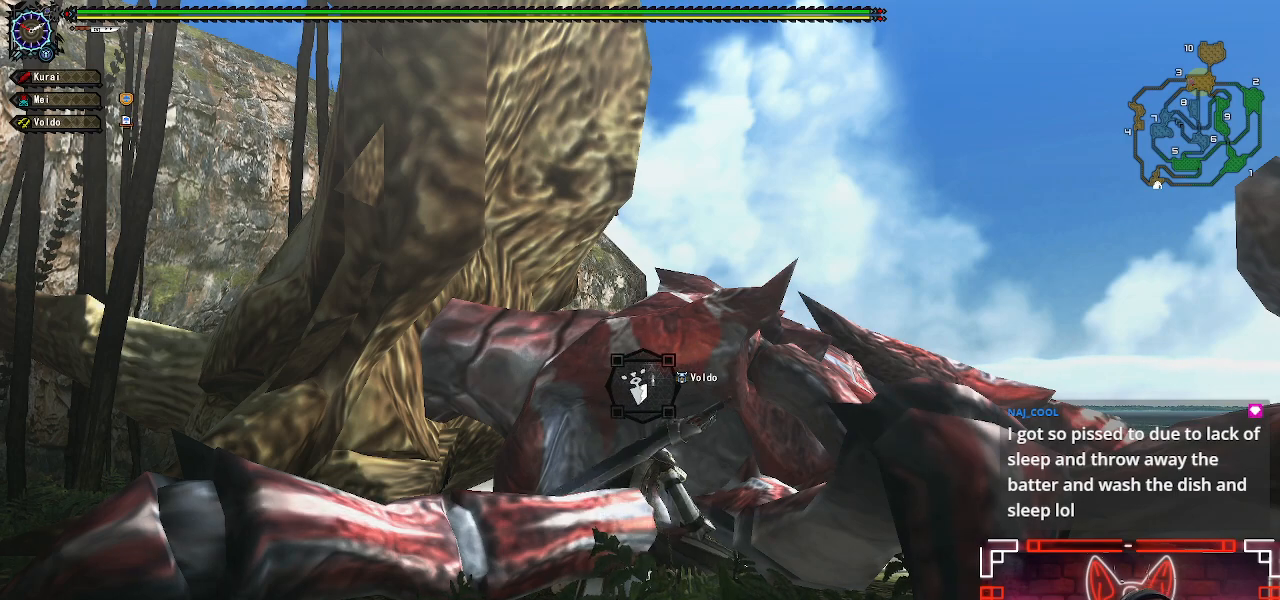
{"buttons": ["B"], "left_stick": "center", "right_stick": "center", "events": []}
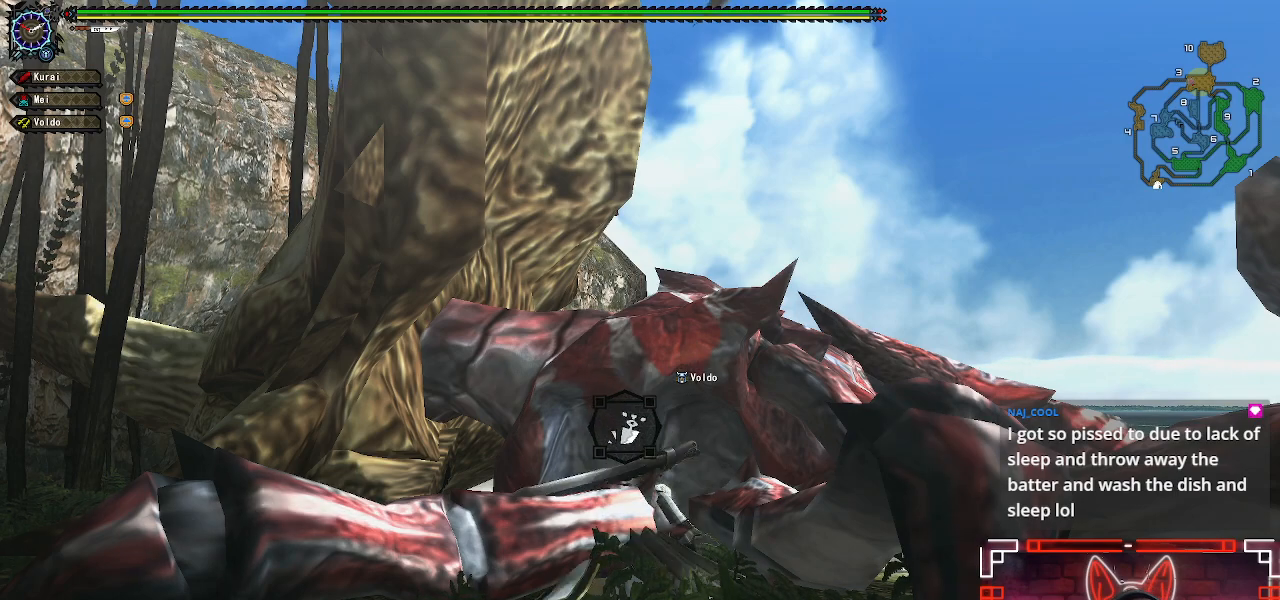
{"buttons": ["B"], "left_stick": "center", "right_stick": "center", "events": []}
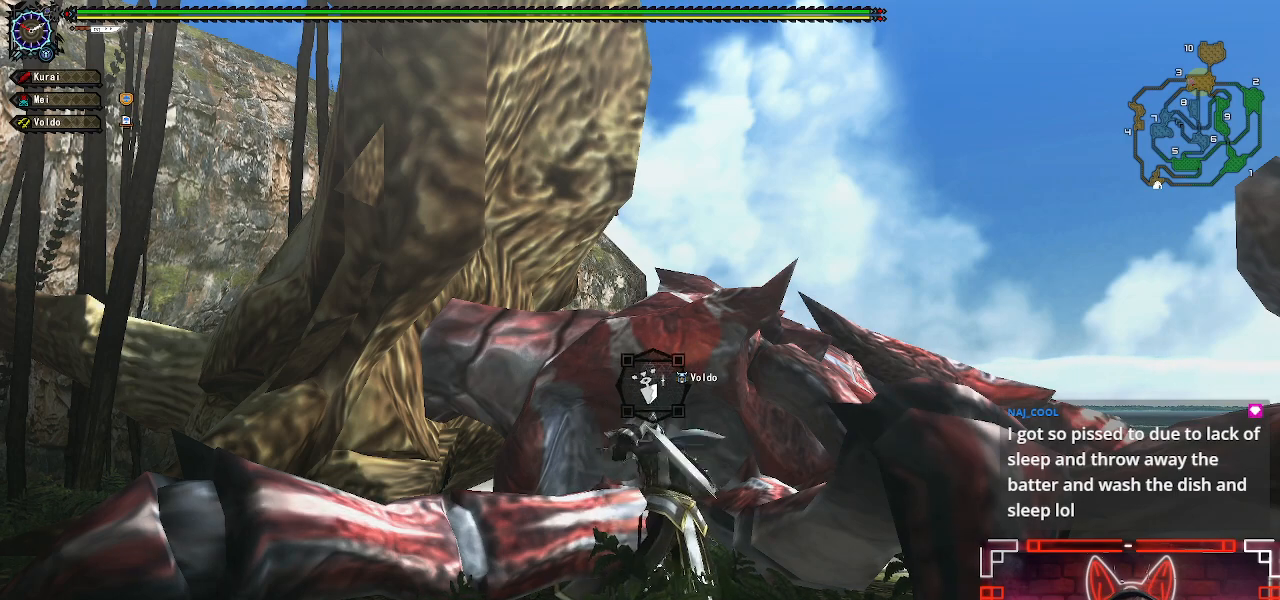
{"buttons": ["B"], "left_stick": "center", "right_stick": "center", "events": []}
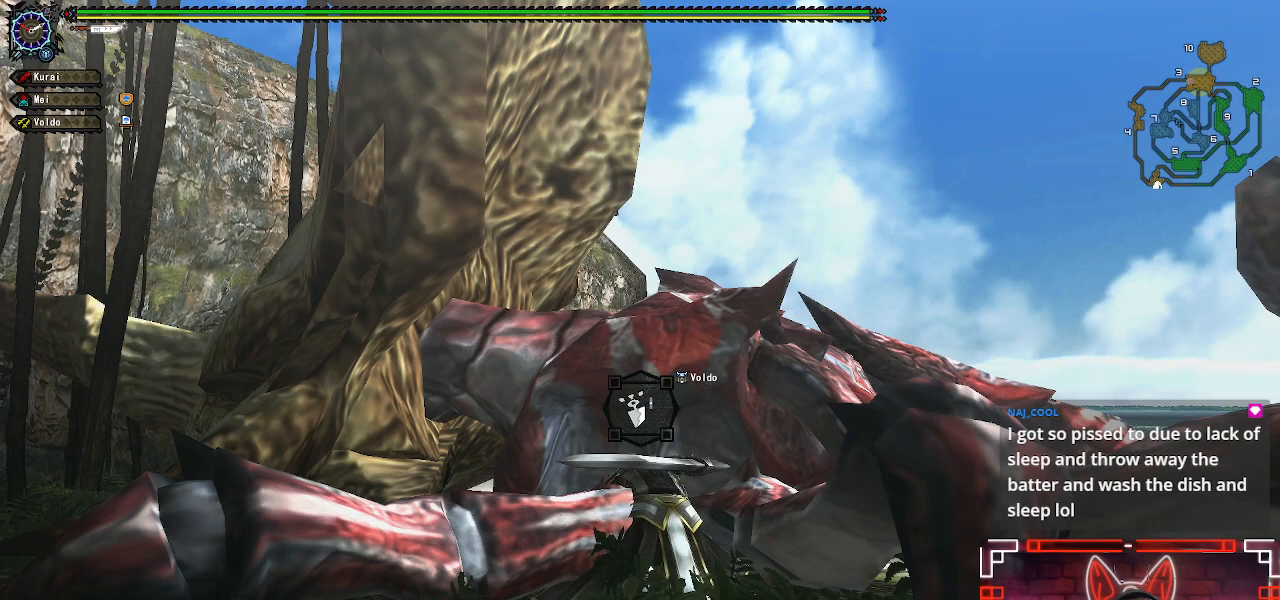
{"buttons": ["B"], "left_stick": "center", "right_stick": "center", "events": []}
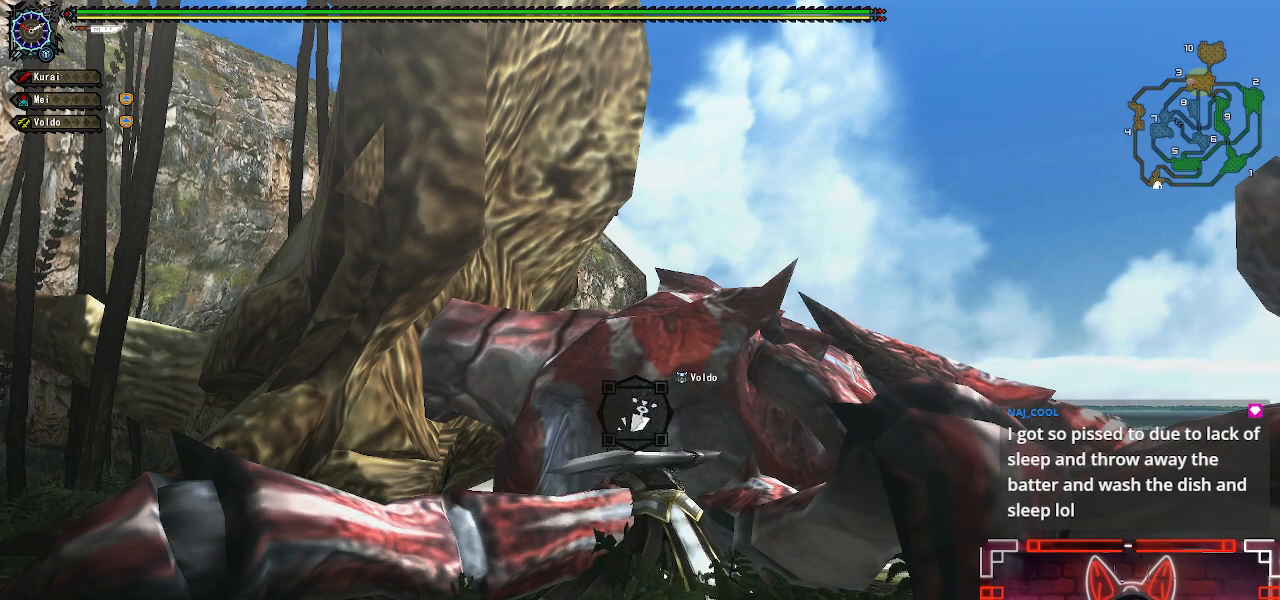
{"buttons": ["B"], "left_stick": "center", "right_stick": "center", "events": []}
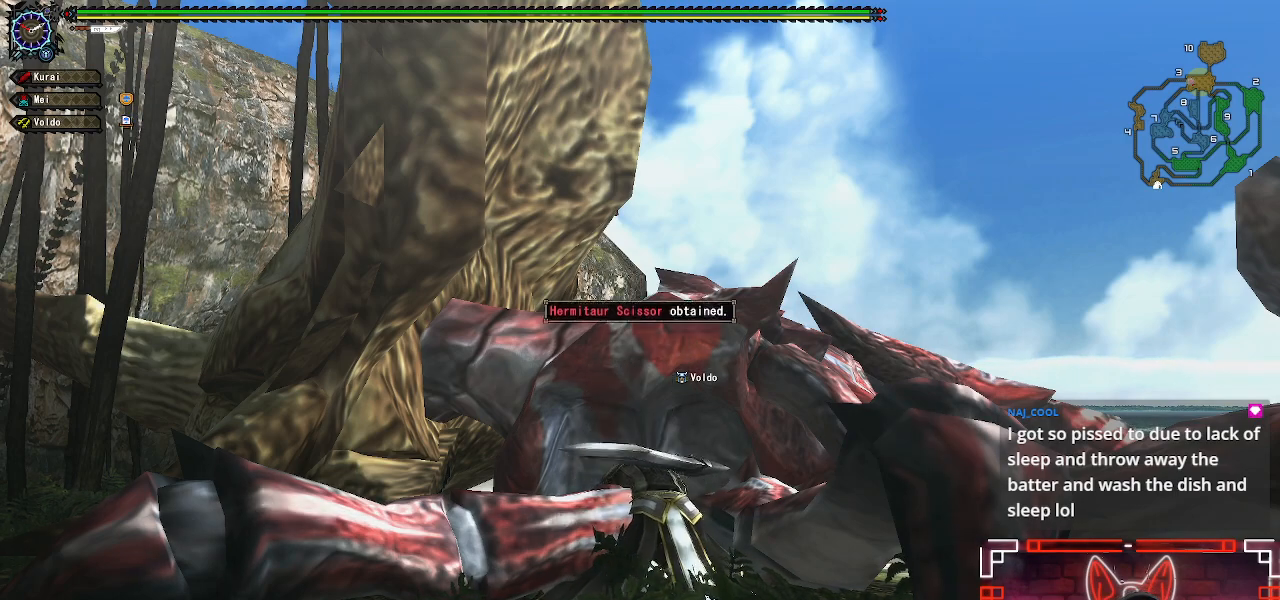
{"buttons": ["B"], "left_stick": "center", "right_stick": "center", "events": []}
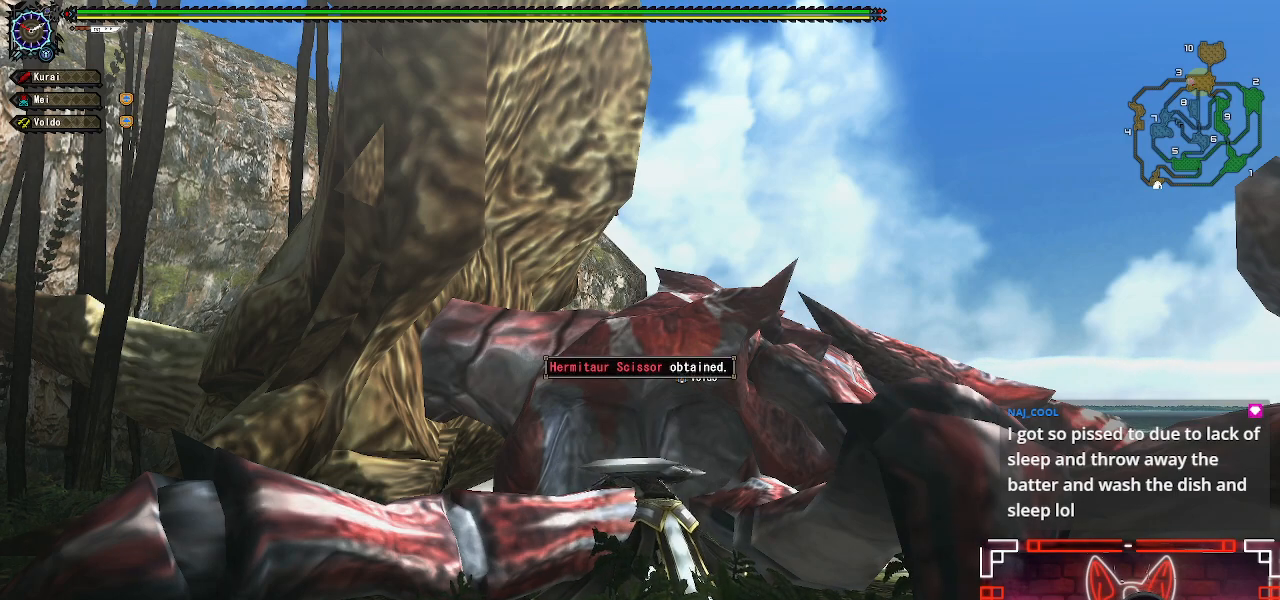
{"buttons": ["B"], "left_stick": "center", "right_stick": "center", "events": []}
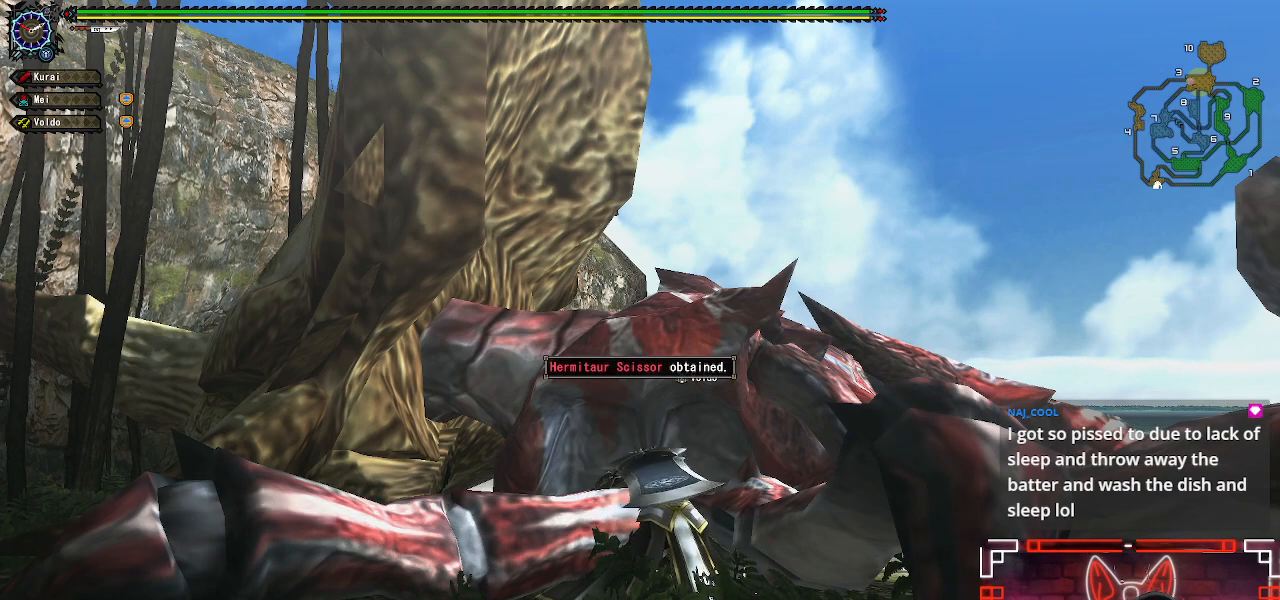
{"buttons": ["B"], "left_stick": "center", "right_stick": "center", "events": []}
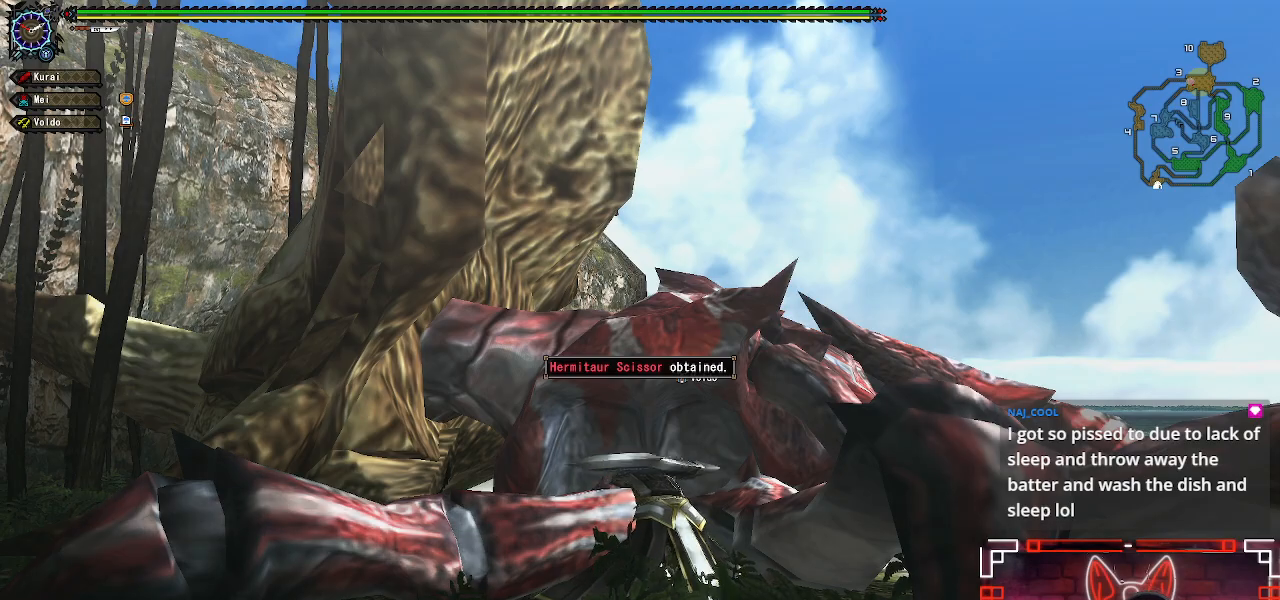
{"buttons": ["B"], "left_stick": "center", "right_stick": "center", "events": []}
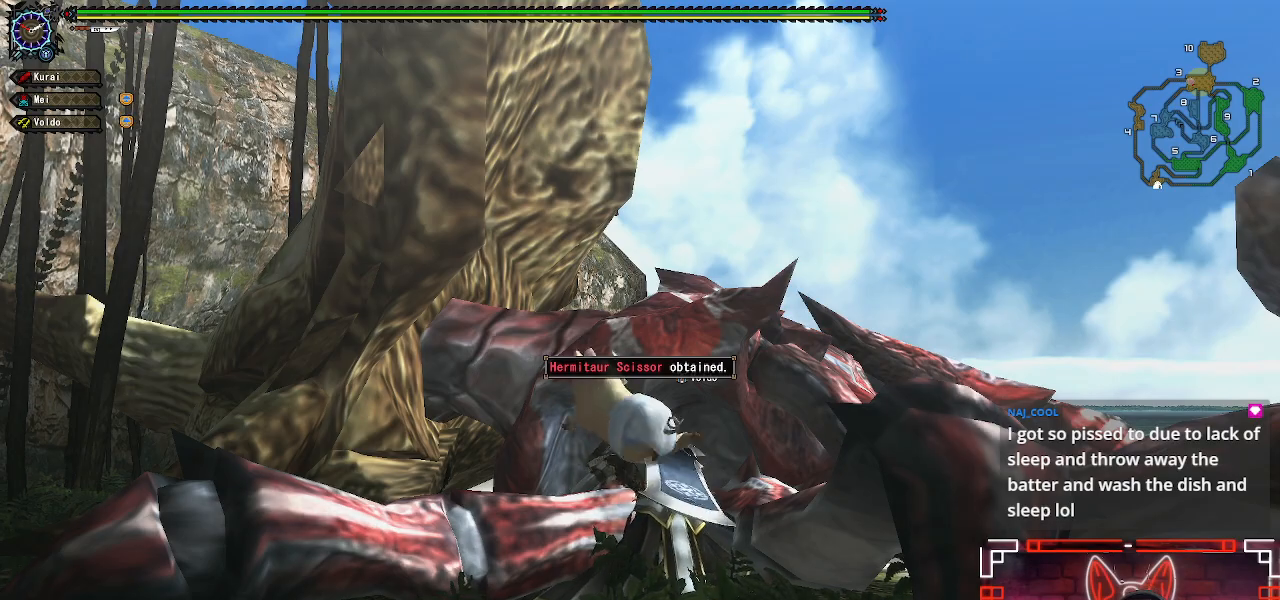
{"buttons": ["B"], "left_stick": "center", "right_stick": "down-left", "events": [[250, "right_stick", "left"], [383, "right_stick", "down-left"]]}
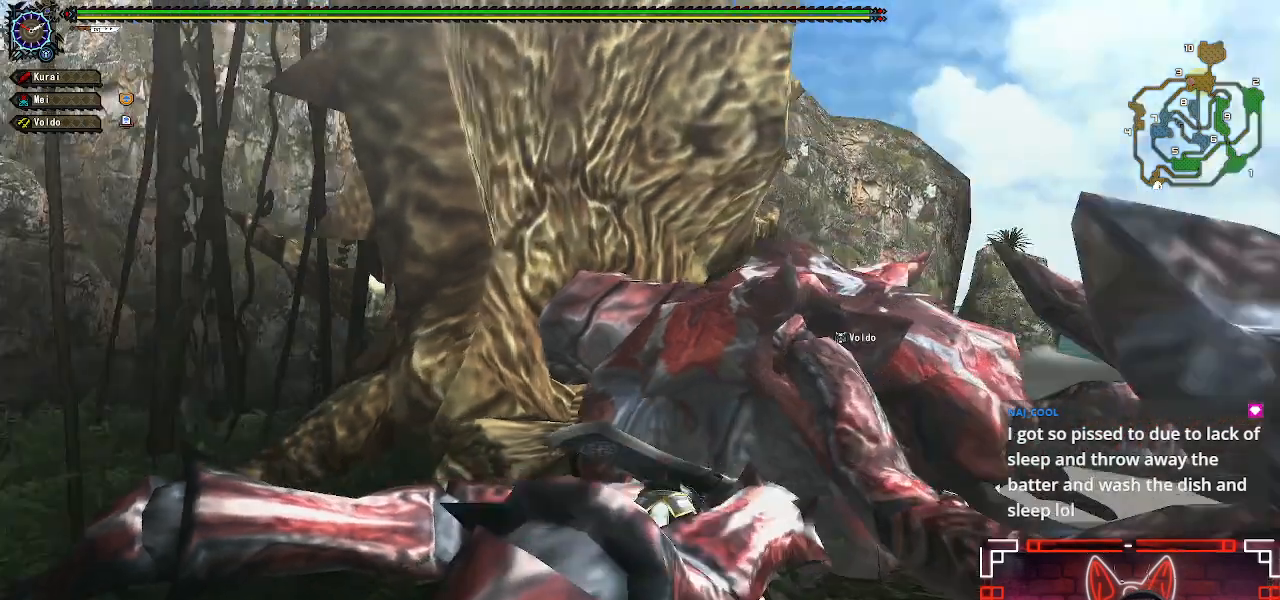
{"buttons": ["B"], "left_stick": "center", "right_stick": "down", "events": [[100, "right_stick", "center"], [400, "right_stick", "down"]]}
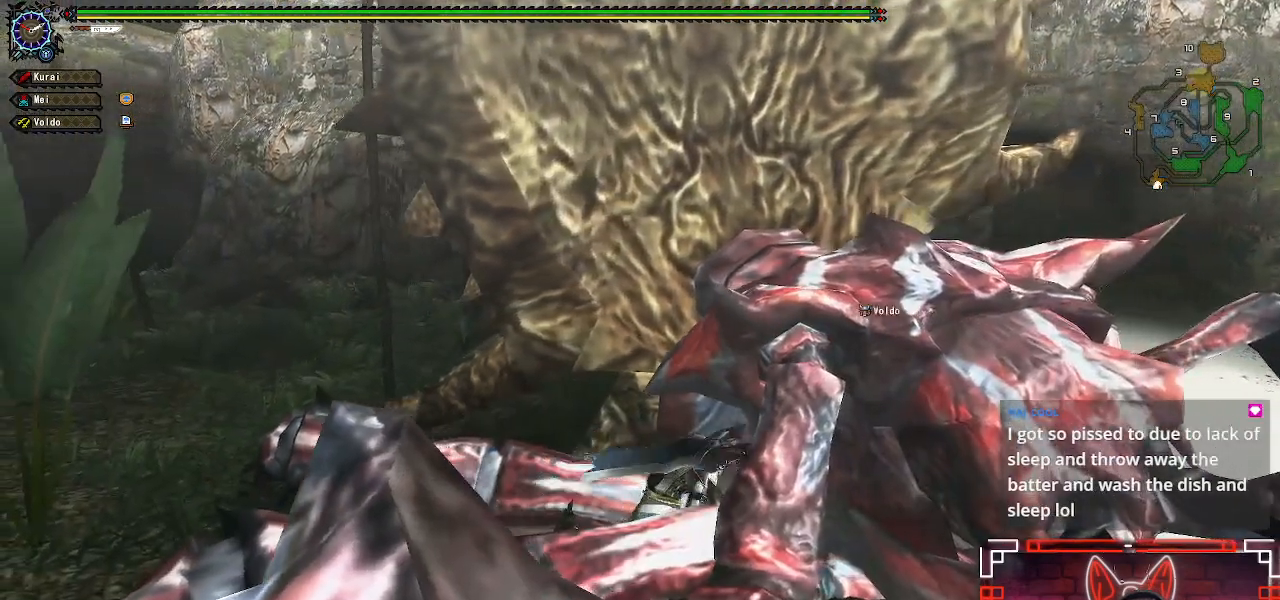
{"buttons": ["B"], "left_stick": "center", "right_stick": "center"}
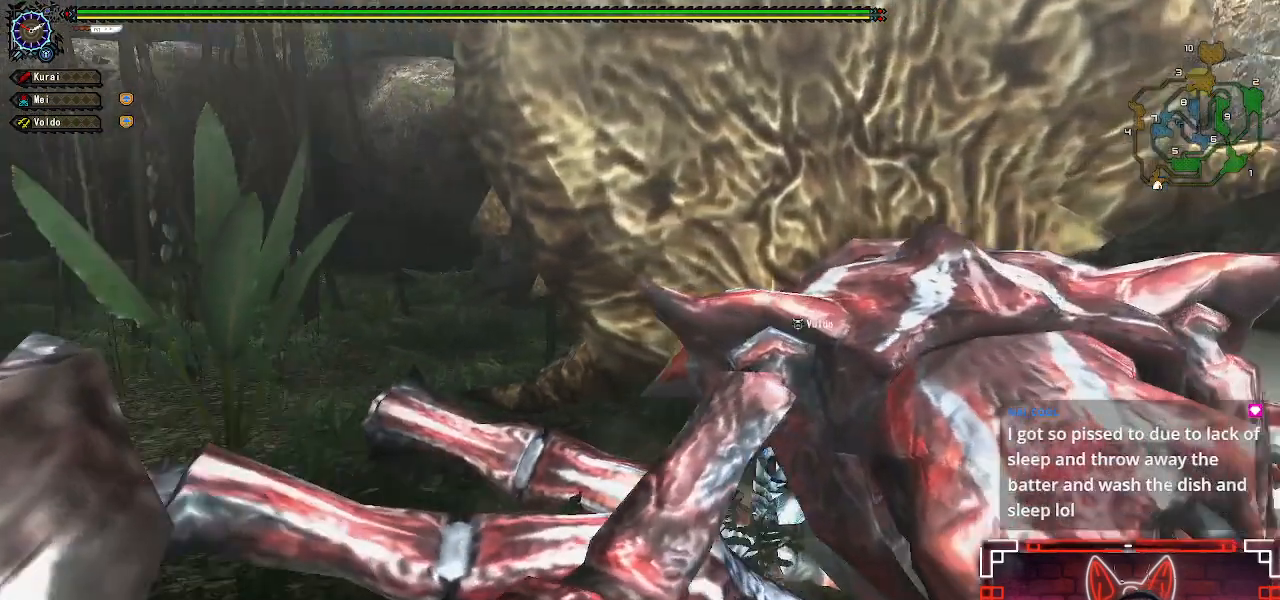
{"buttons": ["B"], "left_stick": "center", "right_stick": "center", "events": []}
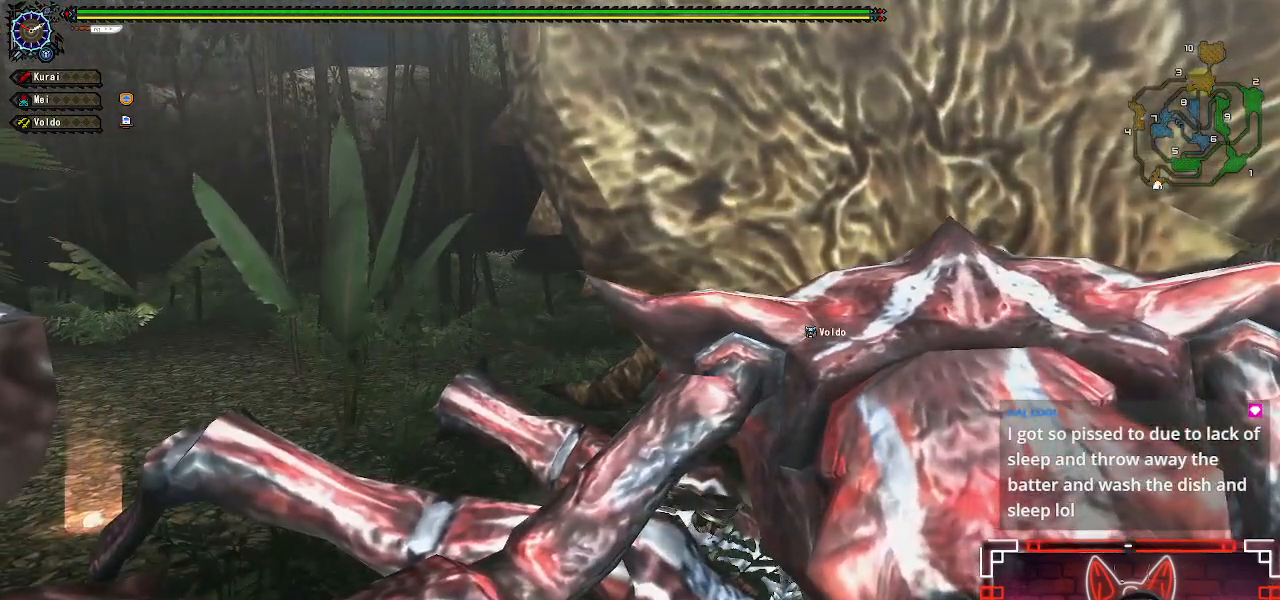
{"buttons": ["B"], "left_stick": "down", "right_stick": "center", "events": [[33, "left_stick", "right"], [67, "B", "up"], [117, "left_stick", "down-right"], [167, "B", "down"], [317, "B", "up"], [333, "B", "down"], [433, "left_stick", "down"]]}
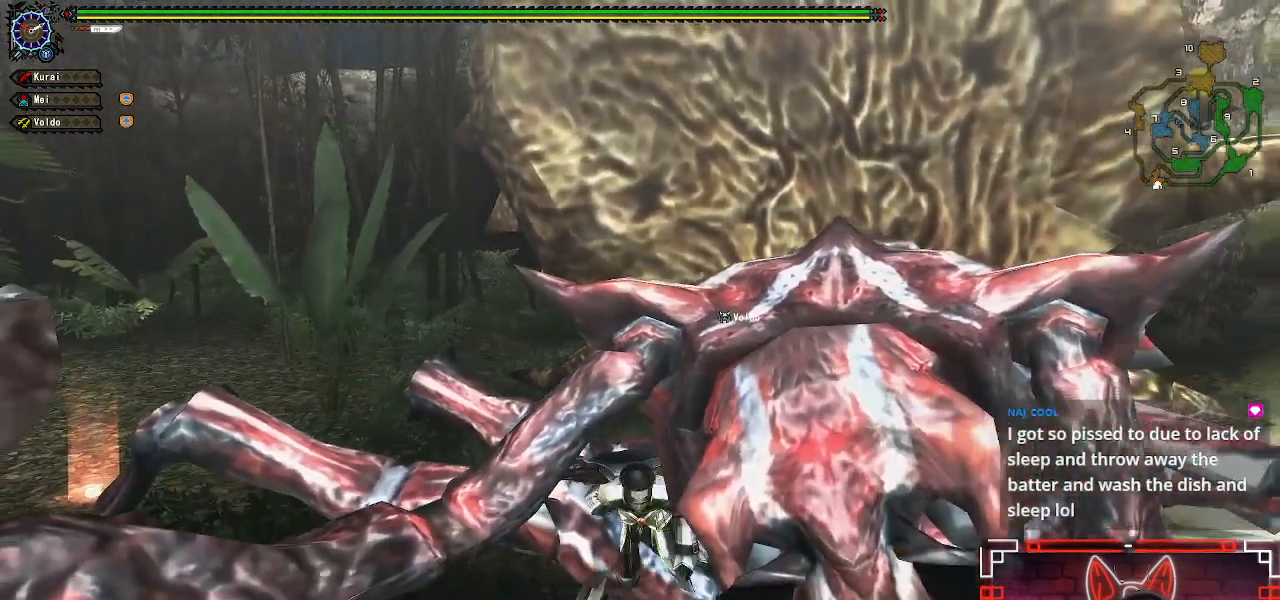
{"buttons": [], "left_stick": "down", "right_stick": "center", "events": [[17, "B", "up"], [83, "B", "down"], [233, "B", "up"], [283, "A", "down"], [467, "A", "up"]]}